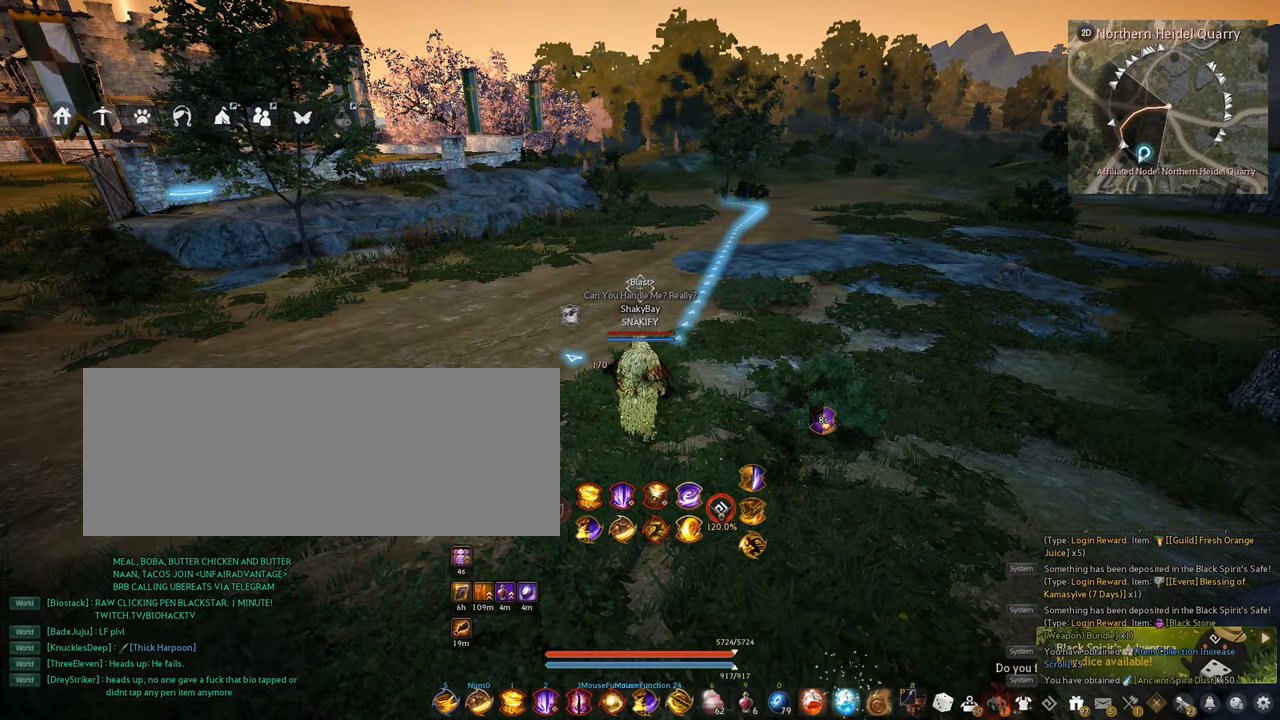
Gameplay with keyboard and mouse; each line is a JSON object with the keys and mouse buttons held at the frame after it. "events" lists presses ("down") and releases ("up") of "a", "c", "d", "e", "f", "q", "s", "shift", "space", "tab", "w", "x", "z", "mouse_left" and "mouse_right" between this image and that frame as [ms after this image, input, new state], when the widget could be followed in between. "mouse_left", "mouse_right" = the "left", "right" buttons of the "mouse" list. No other keys are recorded. Mouse movement is not recorded.
{"keys": [], "mouse": [], "events": []}
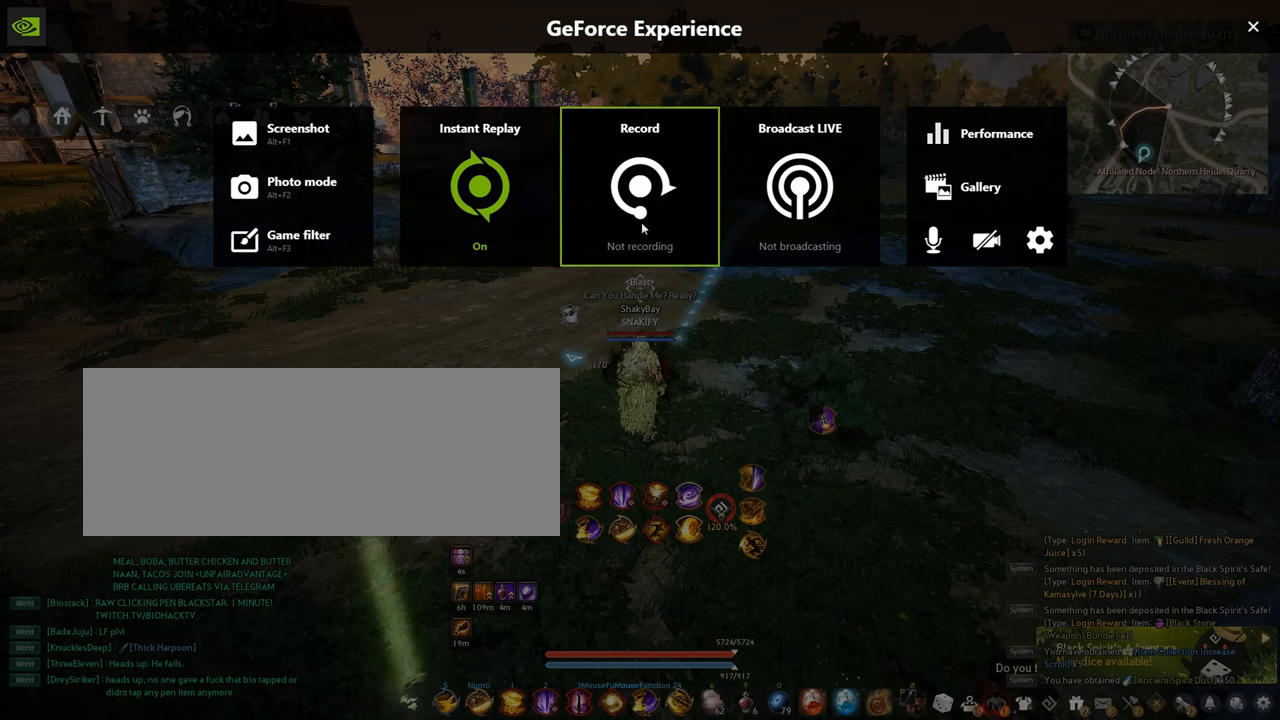
{"keys": [], "mouse": [], "events": []}
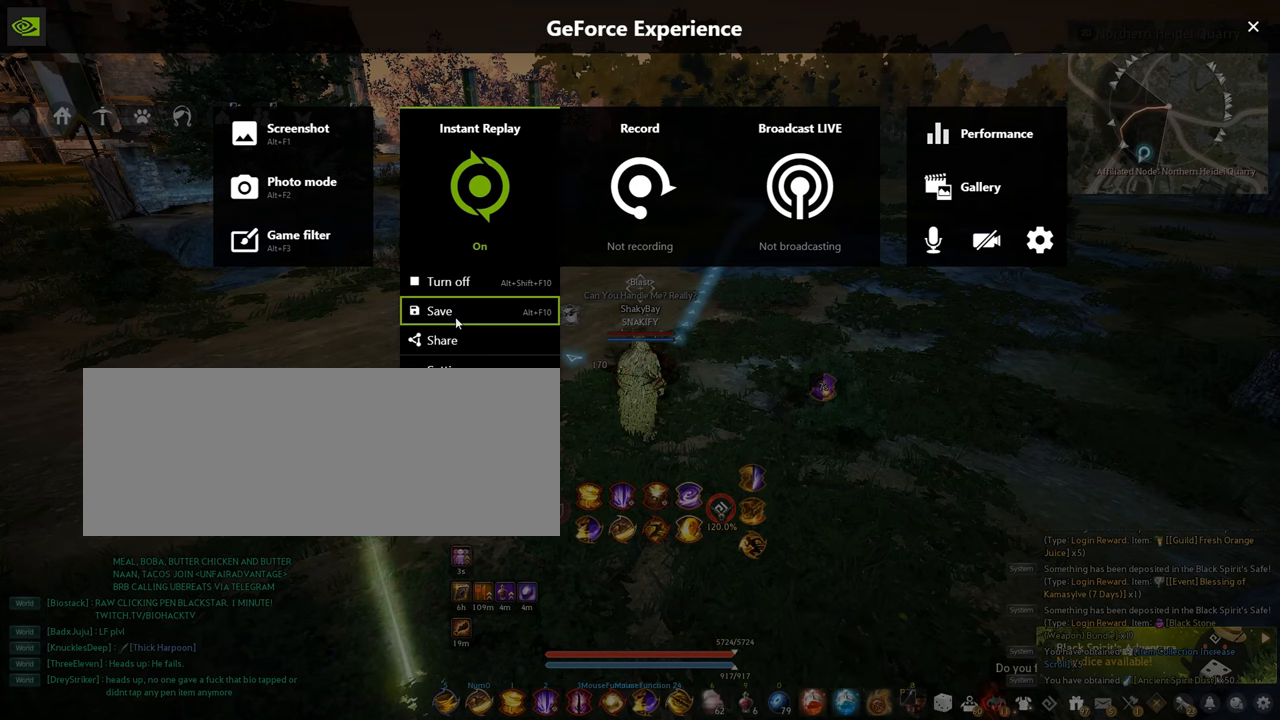
{"keys": [], "mouse": [], "events": []}
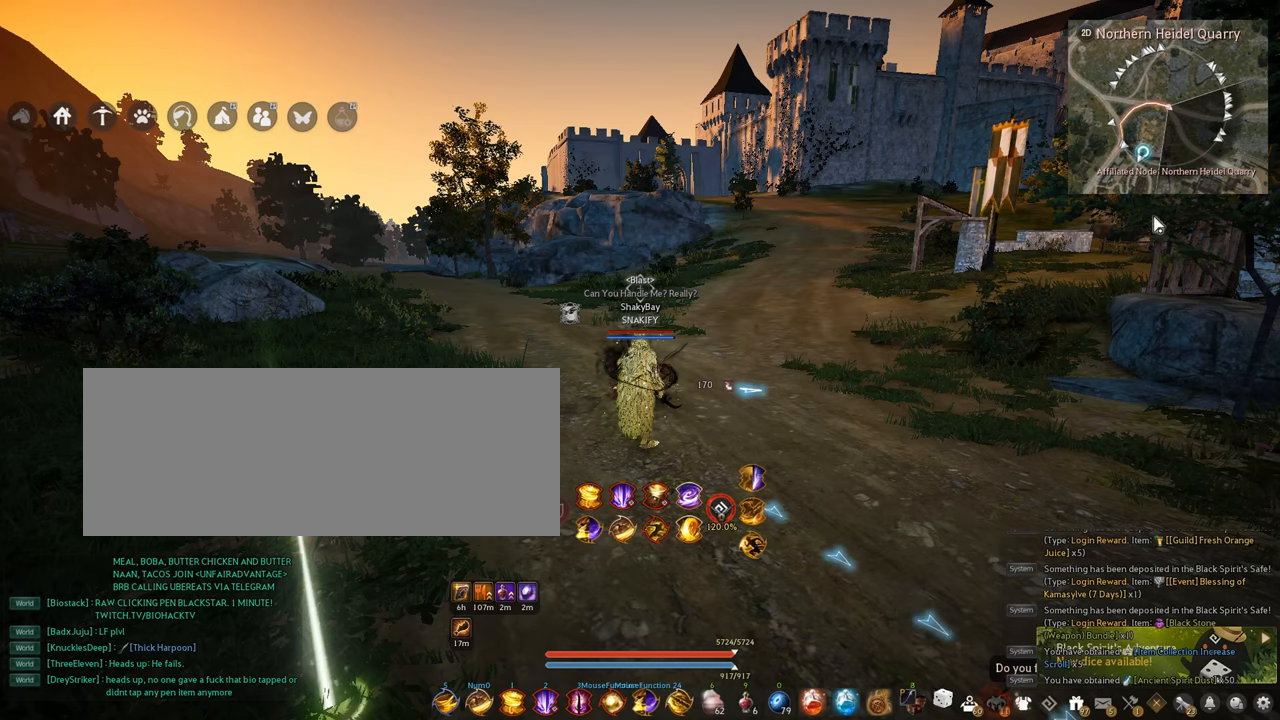
{"keys": [], "mouse": [], "events": []}
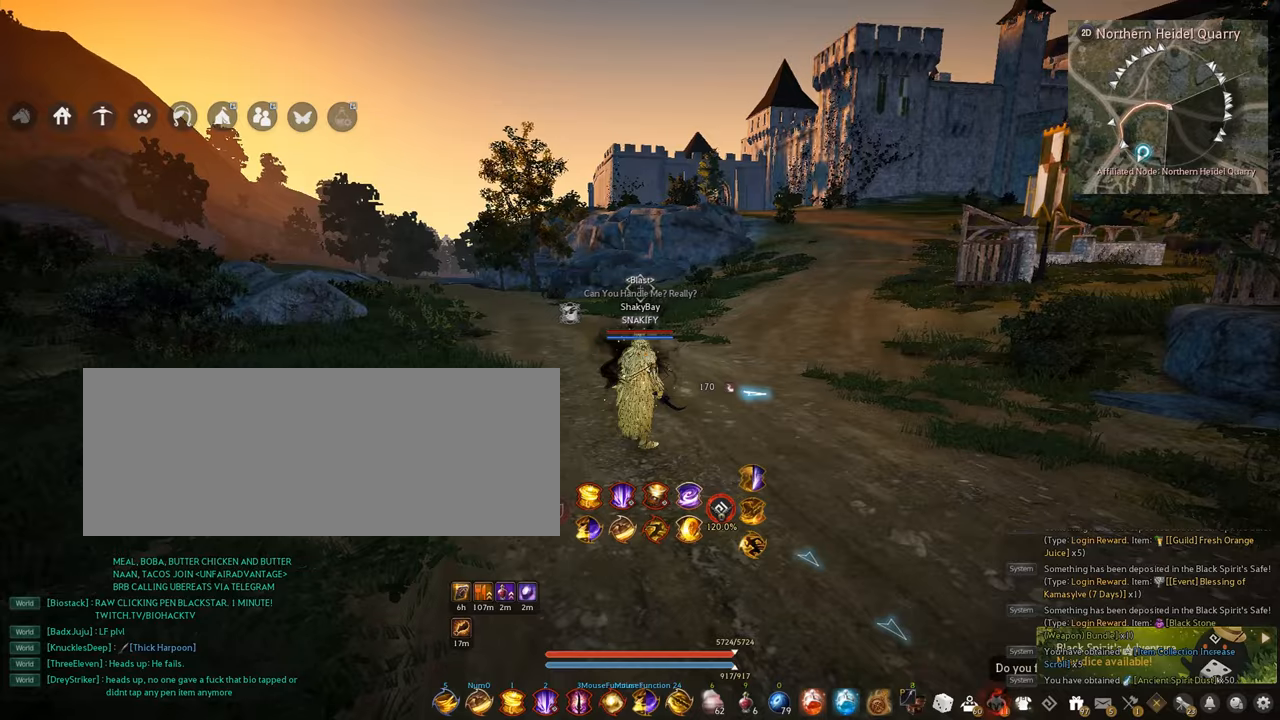
{"keys": [], "mouse": [], "events": []}
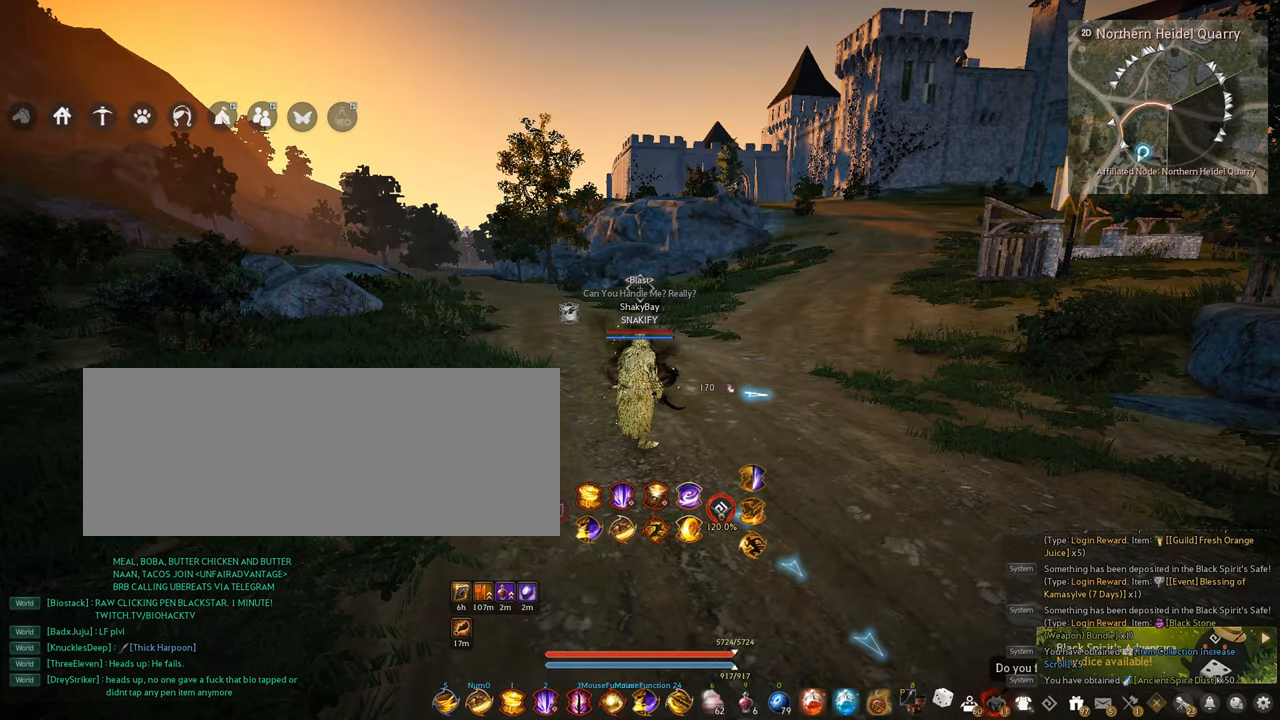
{"keys": [], "mouse": [], "events": []}
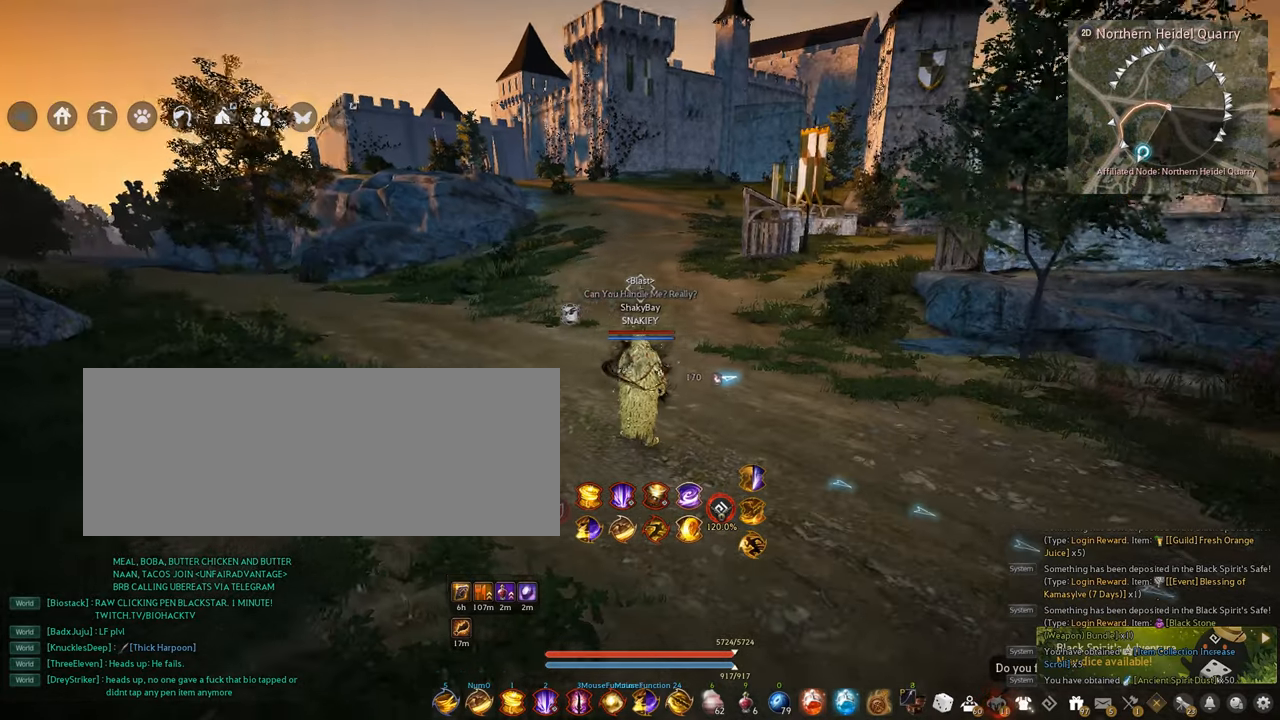
{"keys": [], "mouse": [], "events": []}
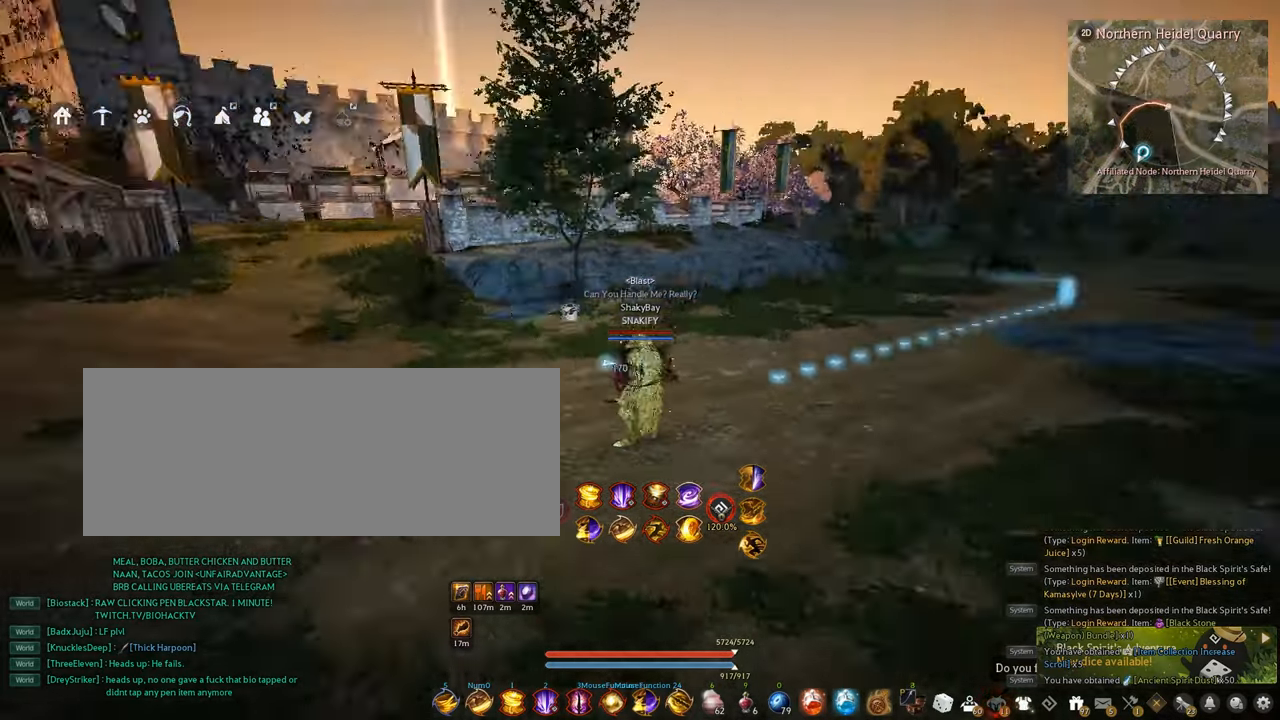
{"keys": ["w"], "mouse": [], "events": [[400, "w", "down"]]}
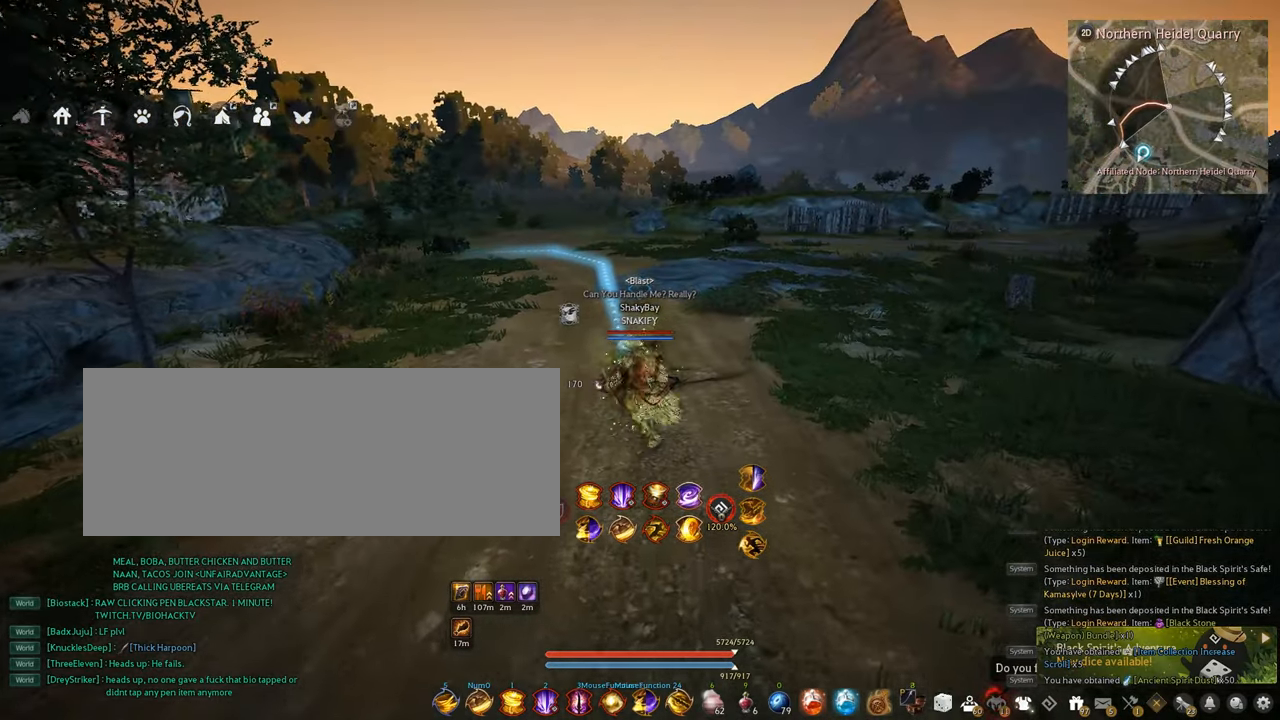
{"keys": [], "mouse": [], "events": [[100, "w", "up"]]}
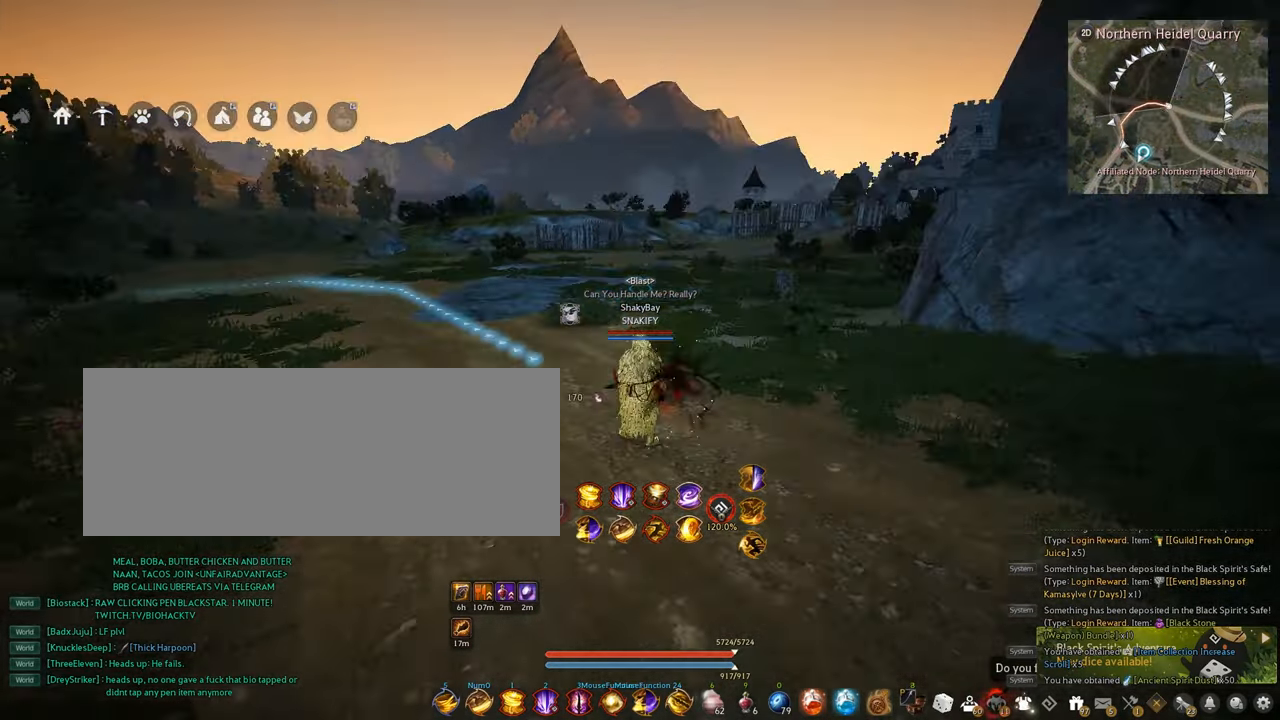
{"keys": ["d", "w"], "mouse": [], "events": [[200, "d", "down"], [367, "w", "down"]]}
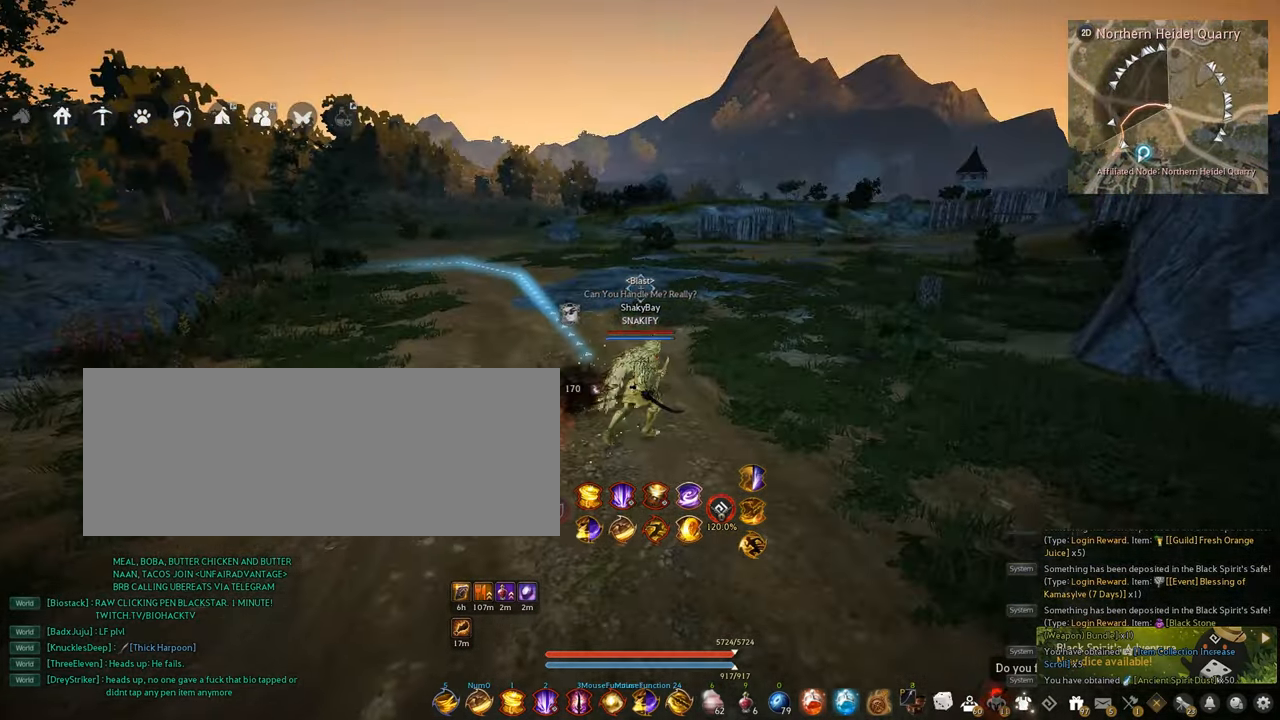
{"keys": ["d", "w"], "mouse": [], "events": []}
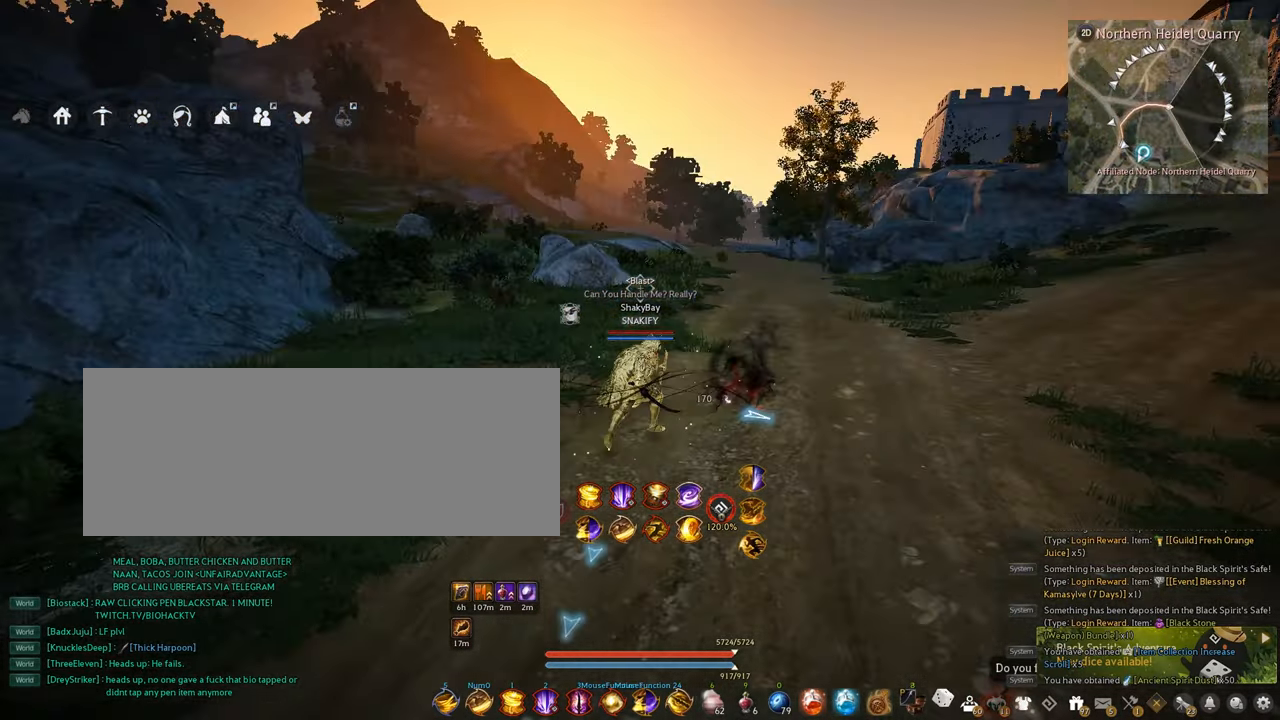
{"keys": [], "mouse": [], "events": [[184, "d", "up"], [434, "w", "up"]]}
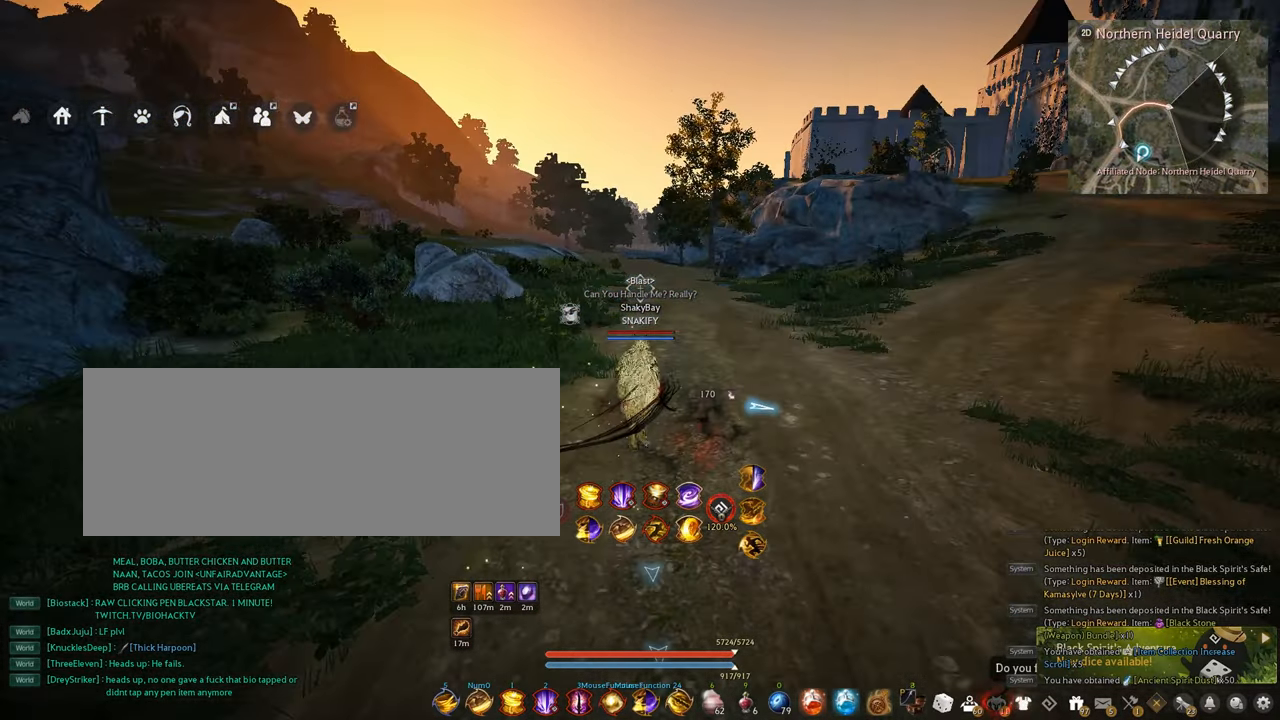
{"keys": [], "mouse": [], "events": [[217, "w", "down"], [350, "w", "up"]]}
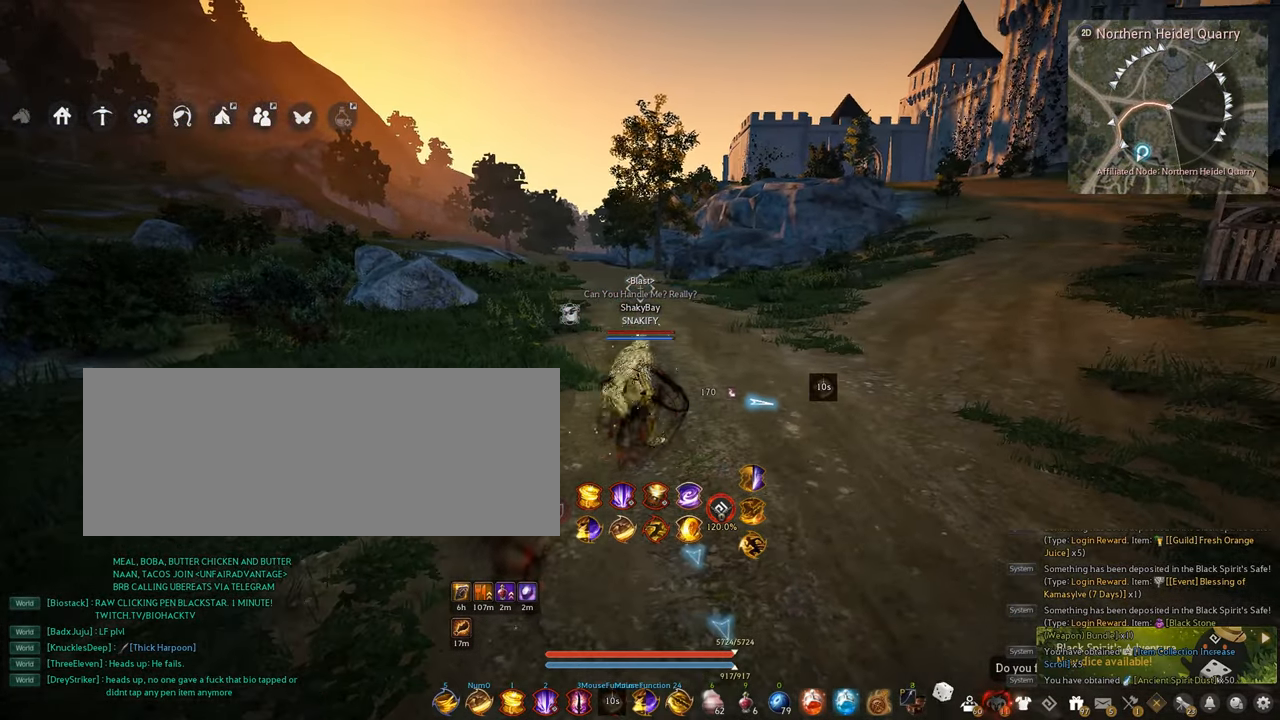
{"keys": [], "mouse": [], "events": []}
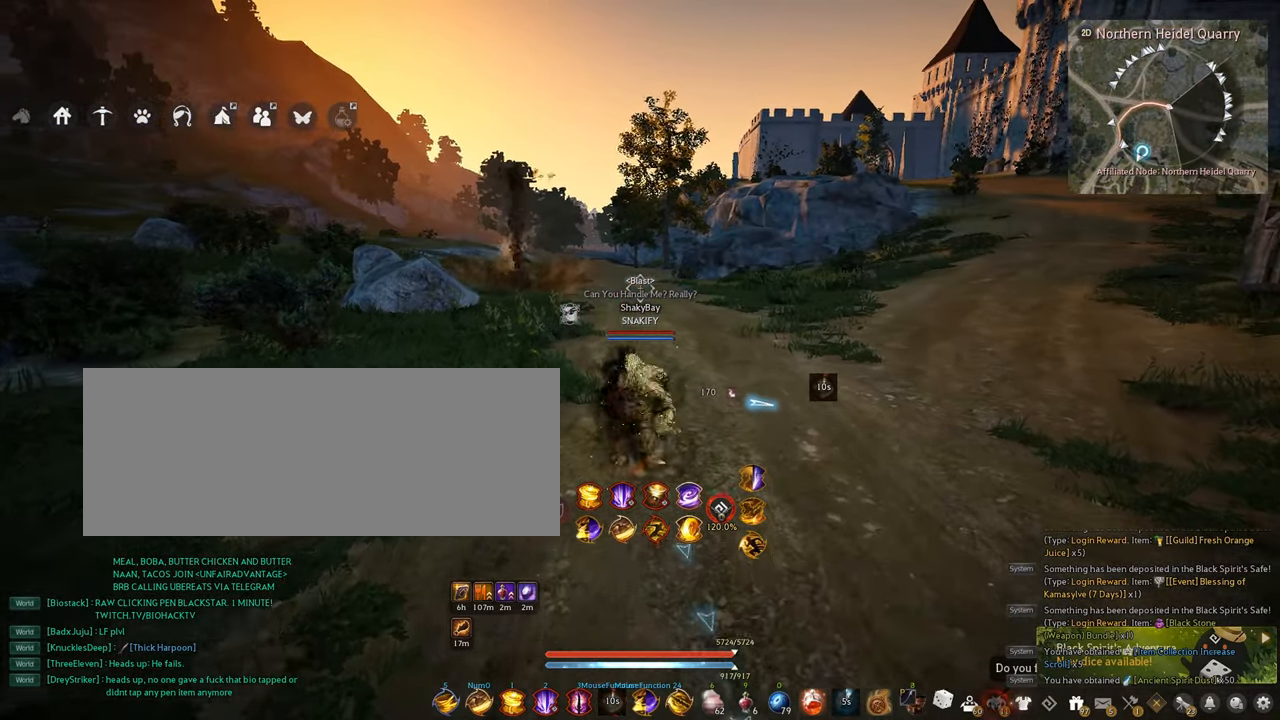
{"keys": [], "mouse": [], "events": []}
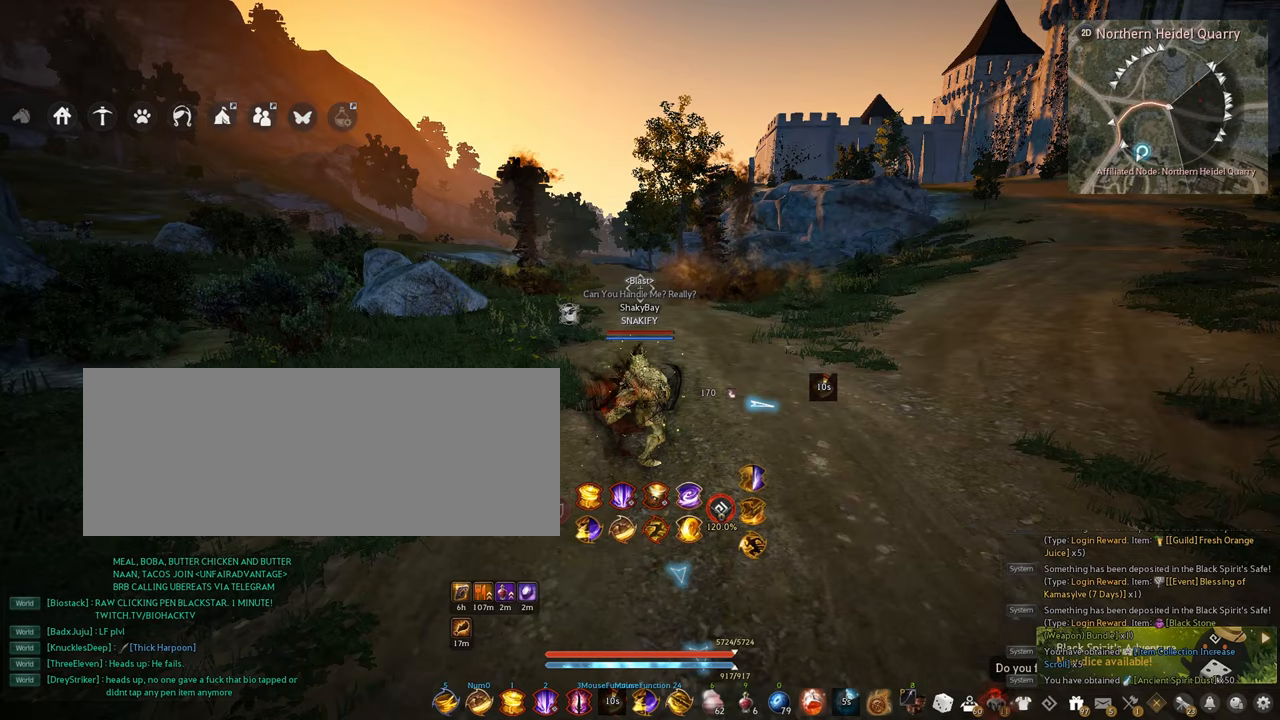
{"keys": [], "mouse": [], "events": []}
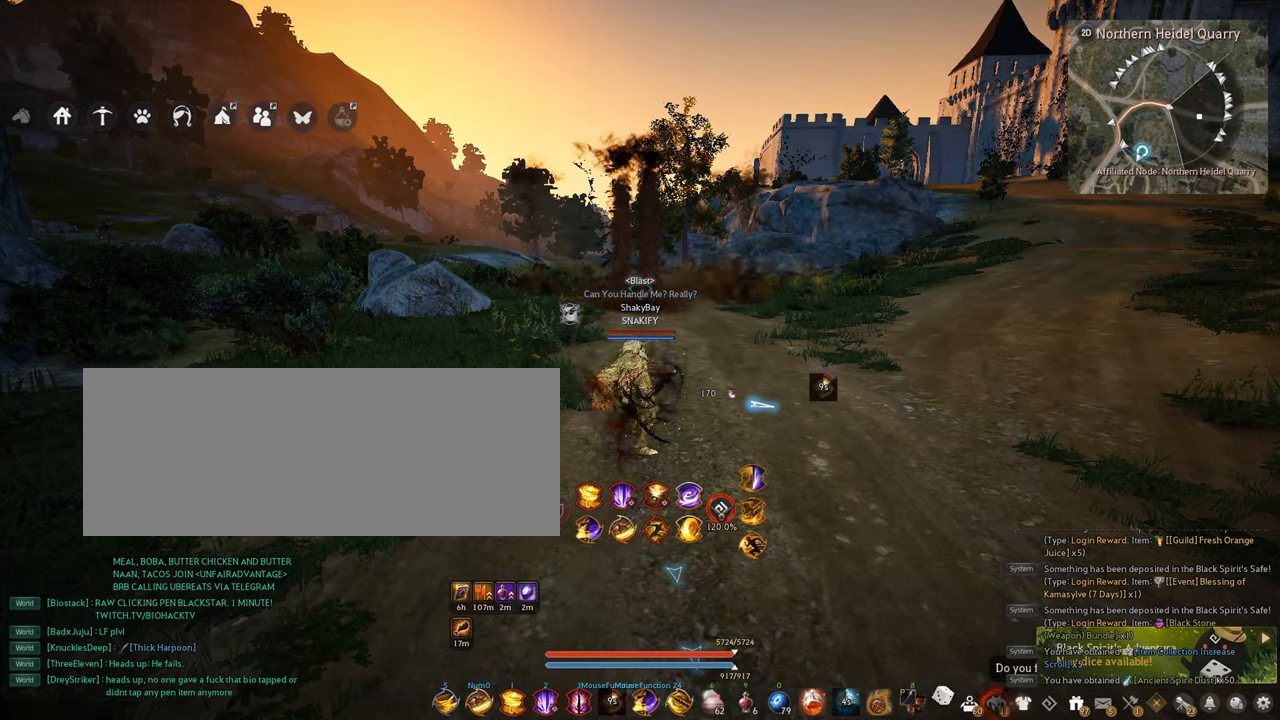
{"keys": [], "mouse": [], "events": []}
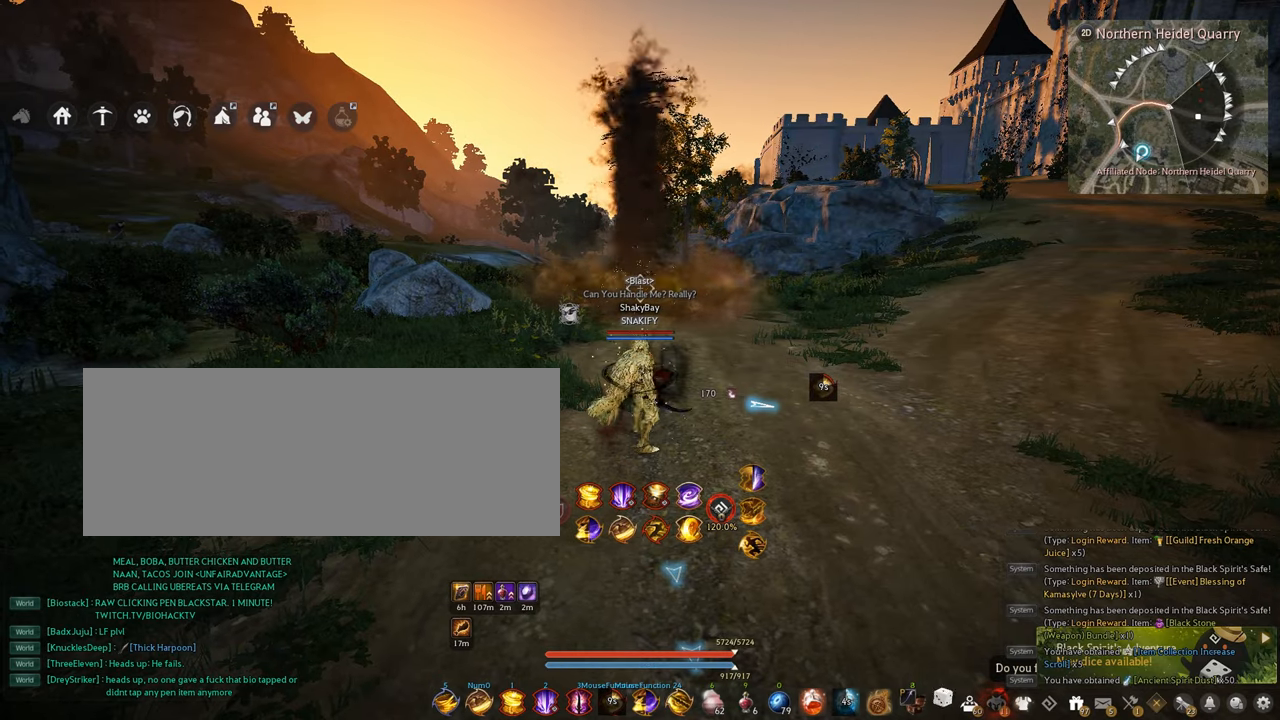
{"keys": [], "mouse": [], "events": []}
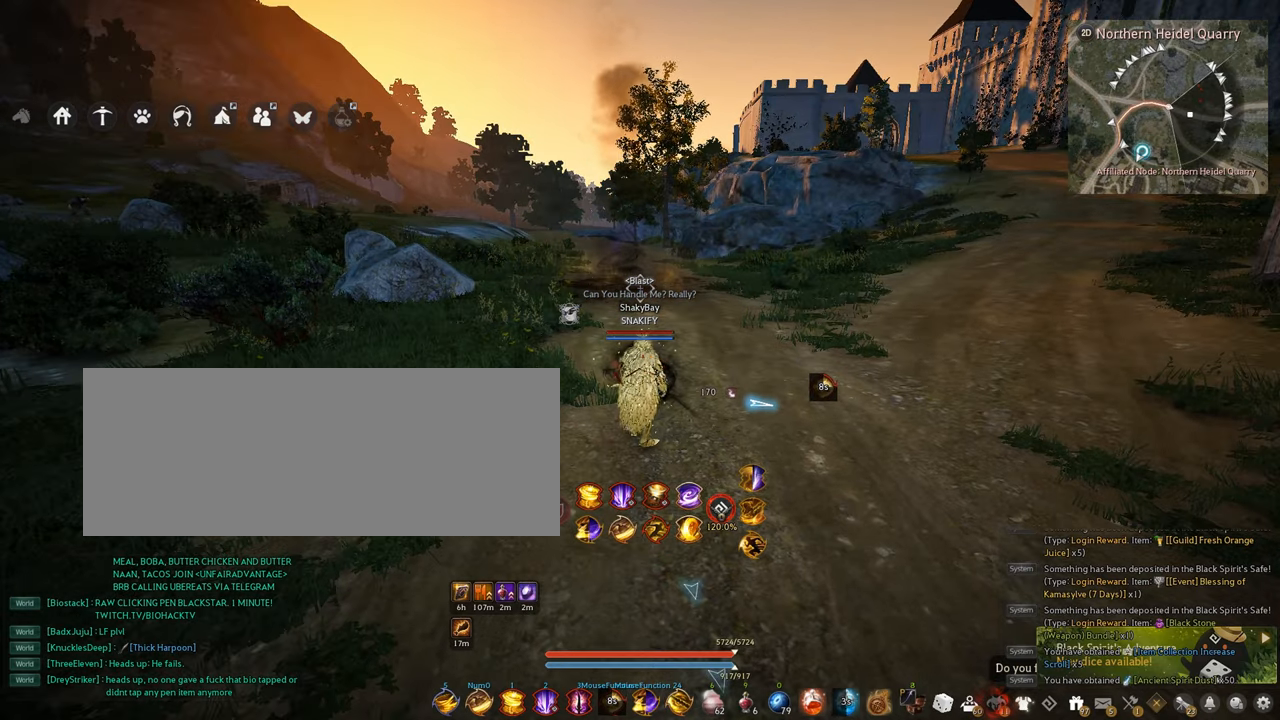
{"keys": ["d"], "mouse": [], "events": [[400, "d", "down"]]}
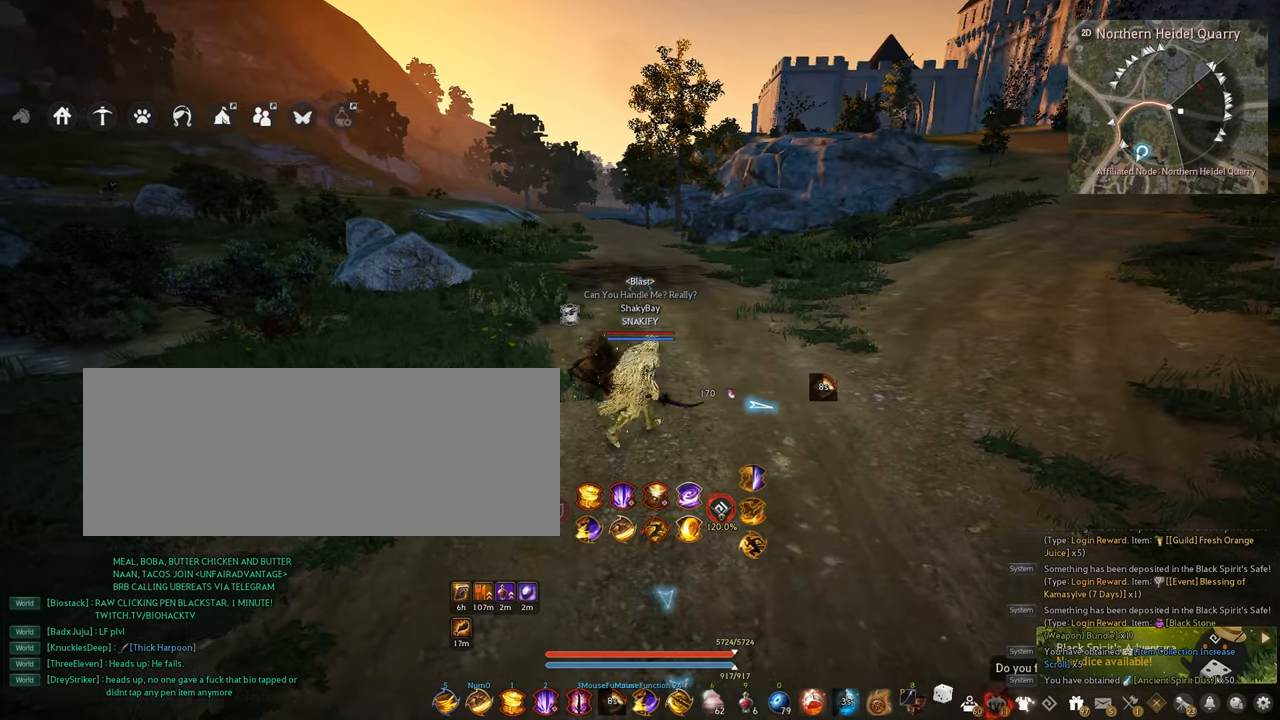
{"keys": ["d"], "mouse": [], "events": []}
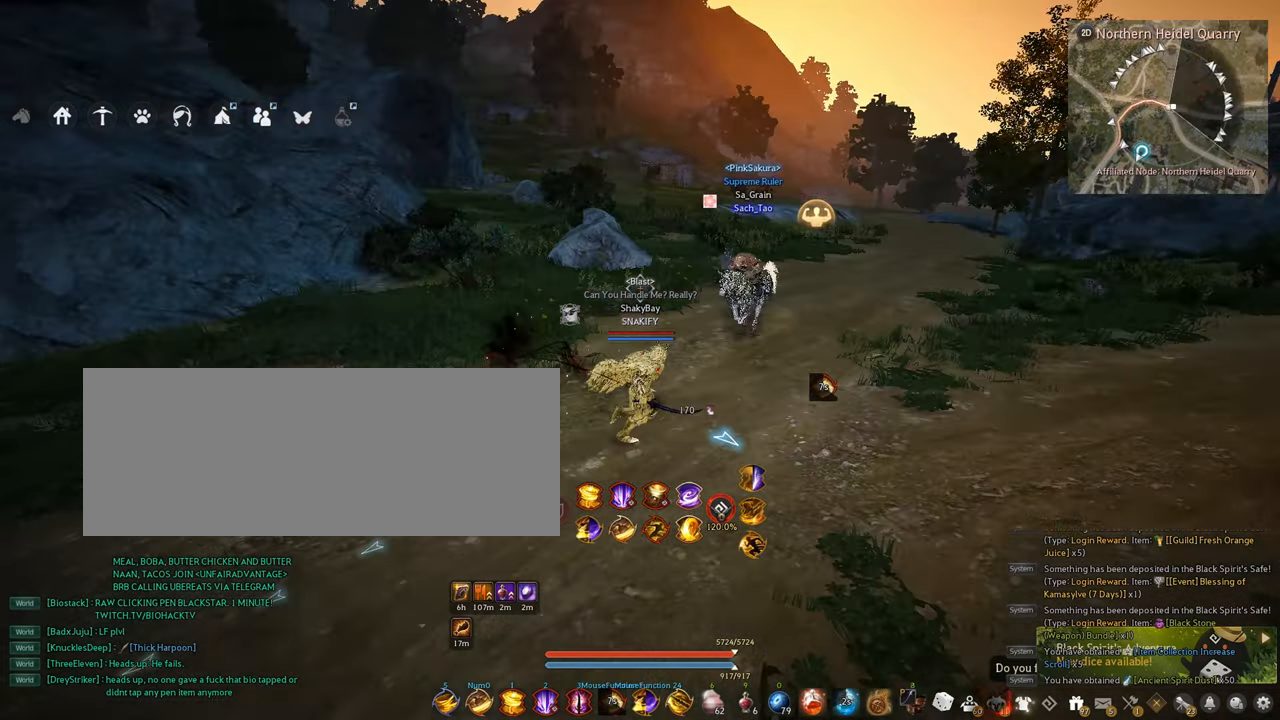
{"keys": ["d"], "mouse": [], "events": []}
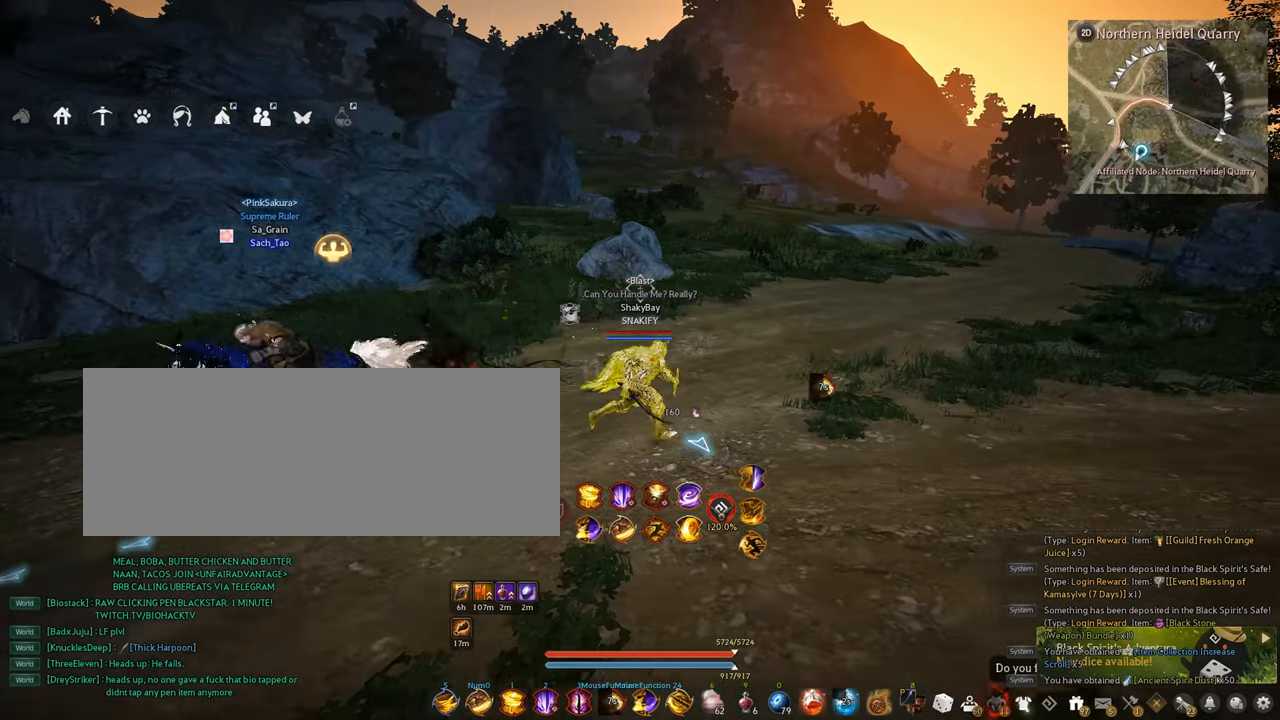
{"keys": [], "mouse": [], "events": [[167, "s", "down"], [217, "d", "up"], [417, "s", "up"]]}
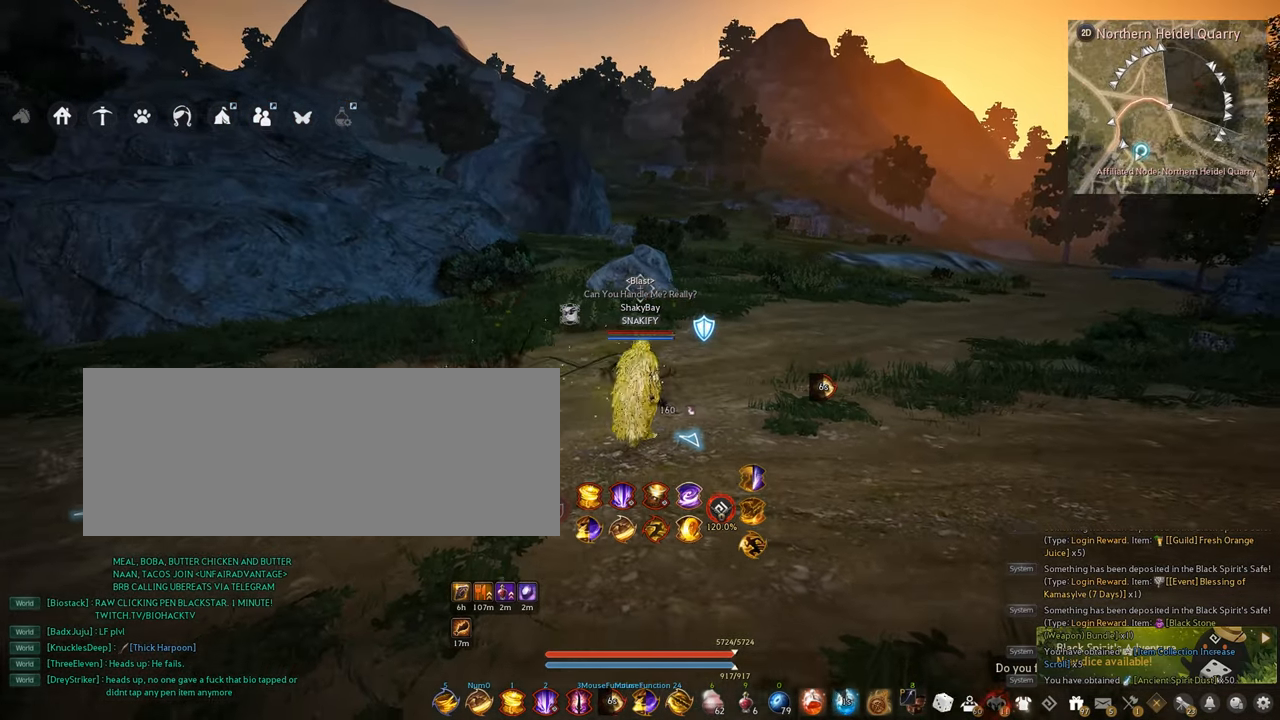
{"keys": [], "mouse": [], "events": [[334, "s", "down"], [500, "s", "up"]]}
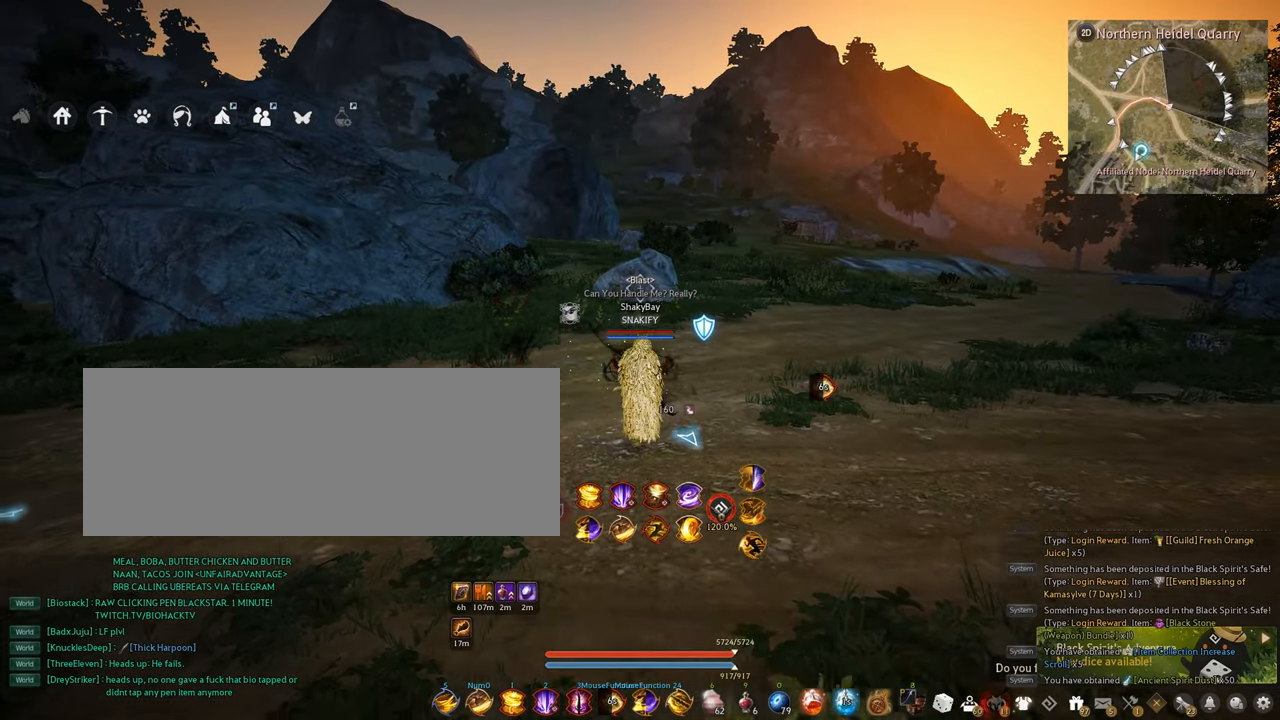
{"keys": [], "mouse": [], "events": [[234, "d", "down"], [350, "d", "up"]]}
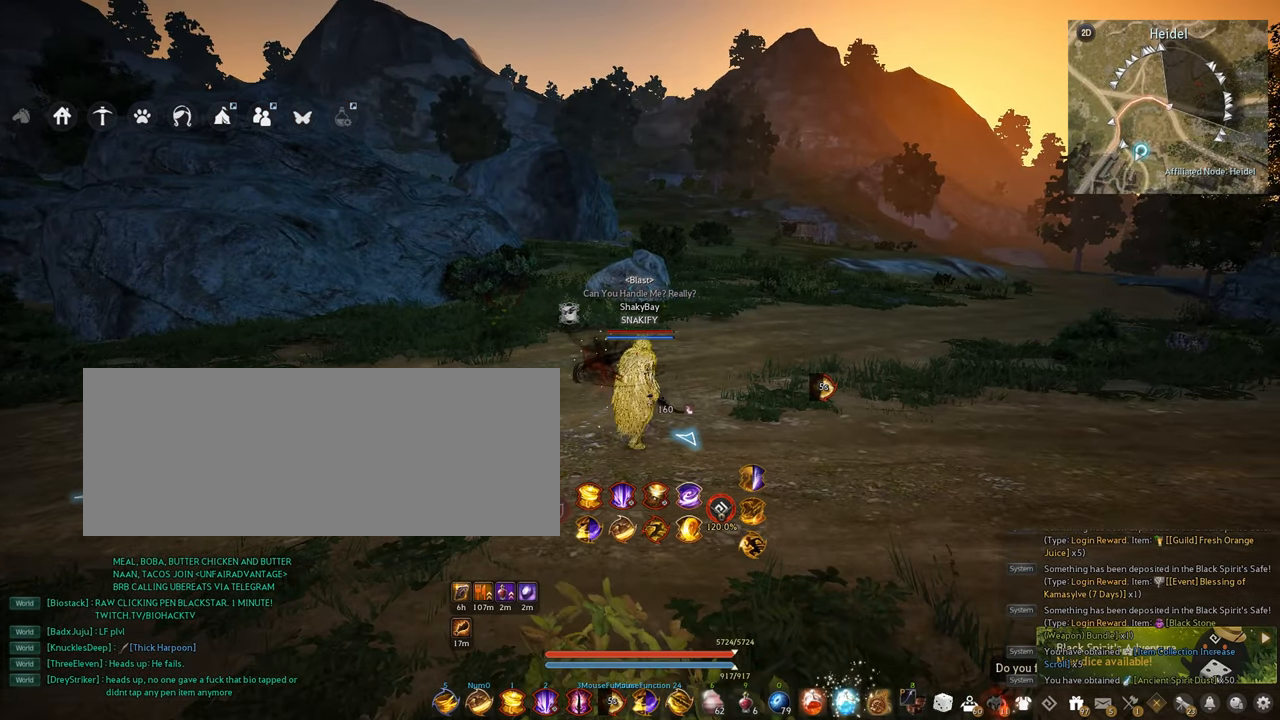
{"keys": [], "mouse": [], "events": []}
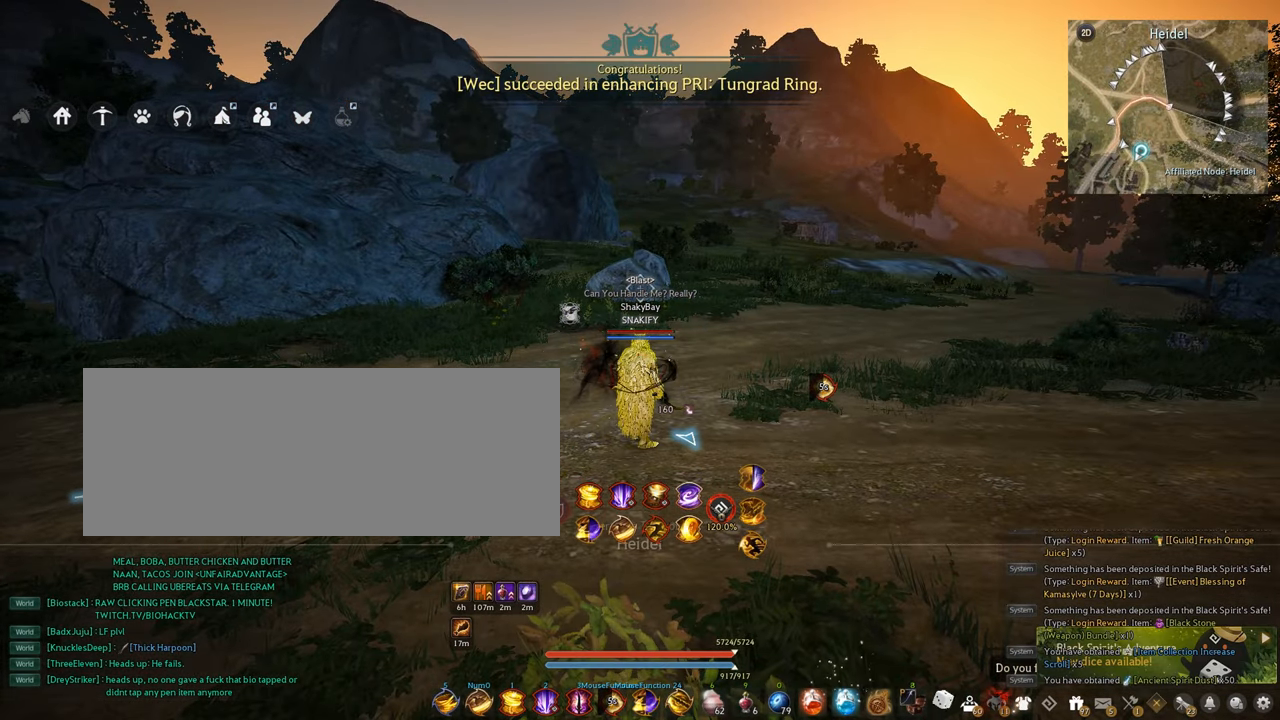
{"keys": [], "mouse": [], "events": [[367, "d", "down"], [450, "d", "up"]]}